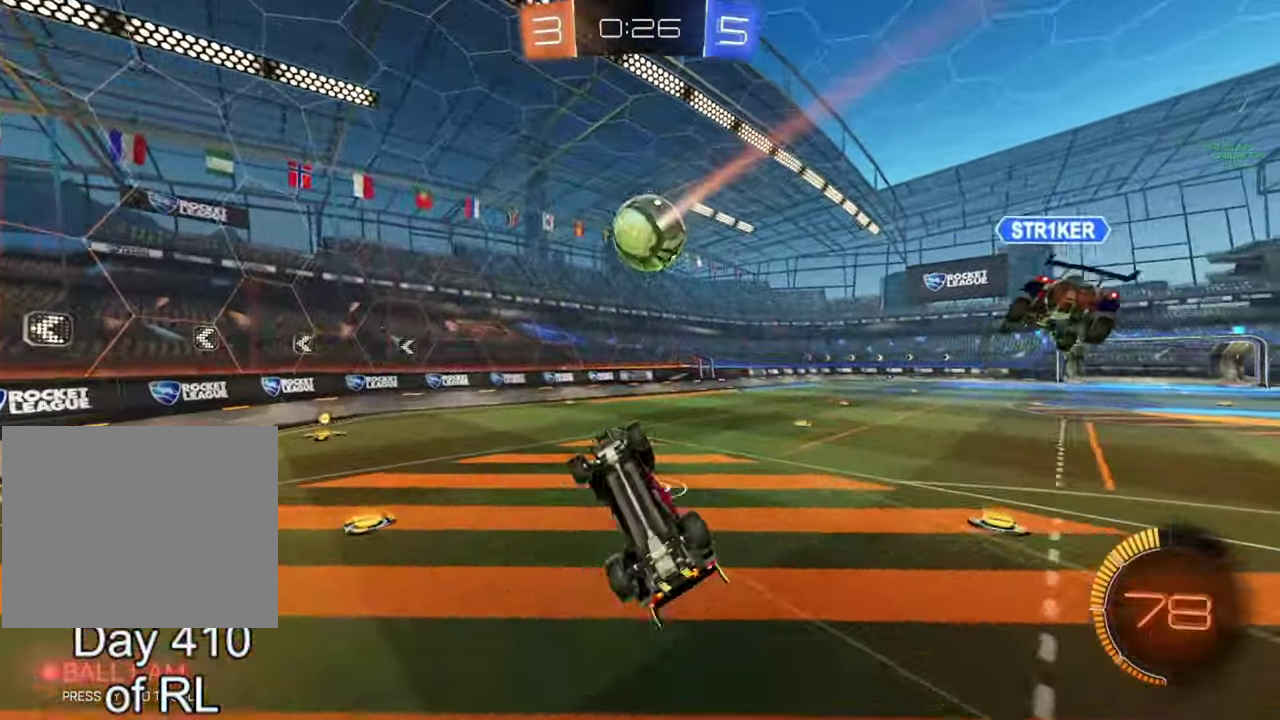
Gameplay with a controller (Xbox layout); each line is a JSON object with the inputs held at the frame after it. "events" lists button and stick changes between this image and that frame as [ms after this image, input, new state], when the widget could be followed in between.
{"buttons": ["R2"], "left_stick": "up", "right_stick": "center", "events": [[450, "R2", "down"], [500, "left_stick", "up"]]}
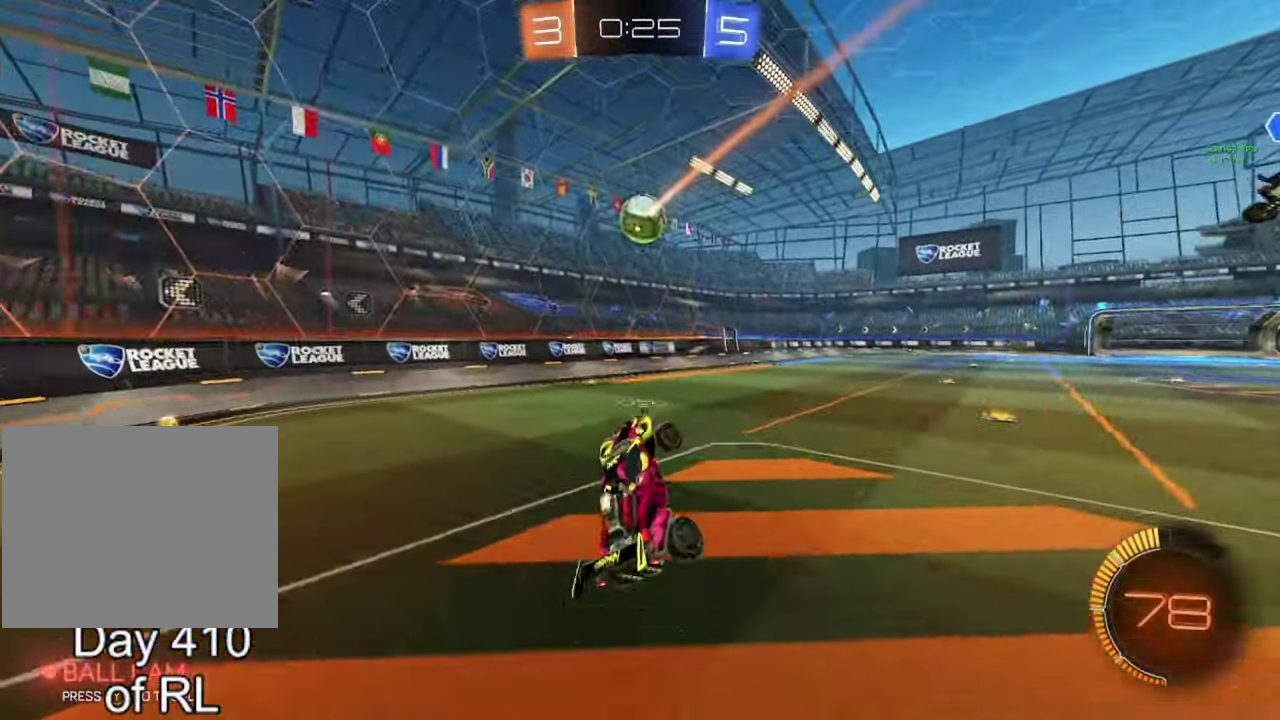
{"buttons": ["B", "R2"], "left_stick": "center", "right_stick": "center", "events": [[150, "left_stick", "up-right"], [183, "B", "down"], [200, "left_stick", "right"], [250, "left_stick", "center"], [450, "left_stick", "right"], [500, "left_stick", "center"]]}
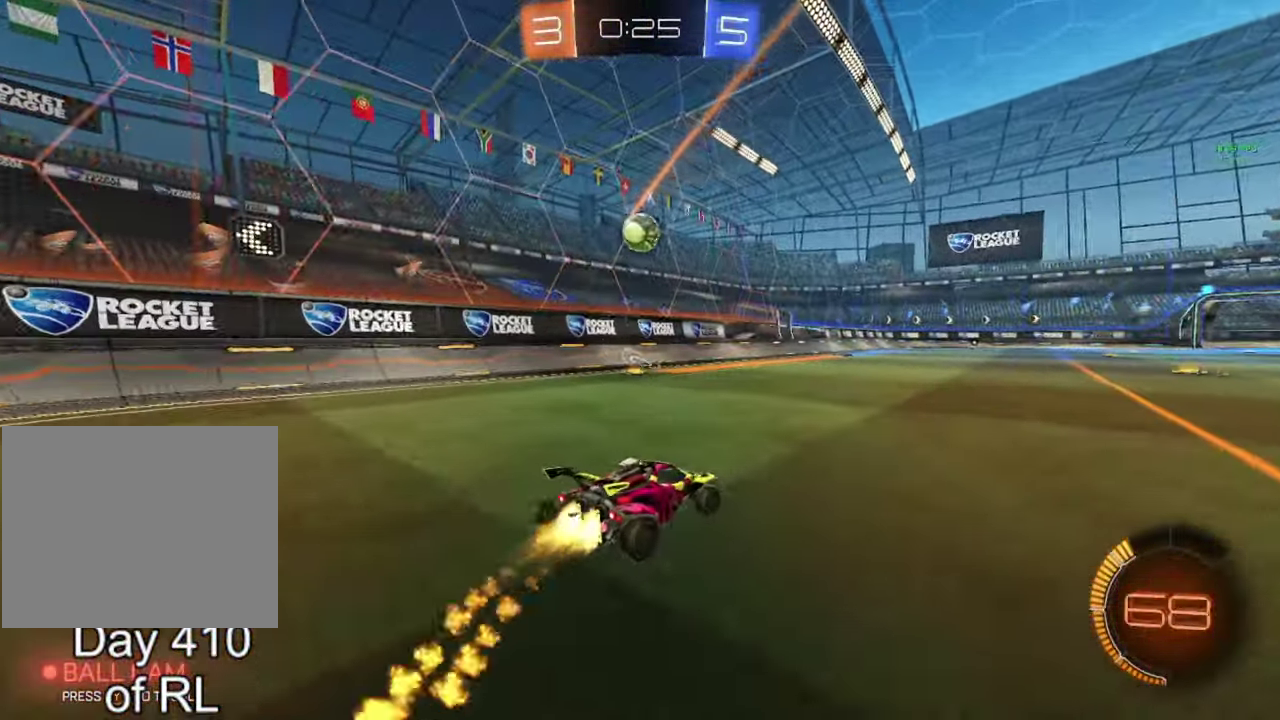
{"buttons": ["B", "R2"], "left_stick": "center", "right_stick": "center", "events": [[200, "left_stick", "right"], [350, "left_stick", "center"]]}
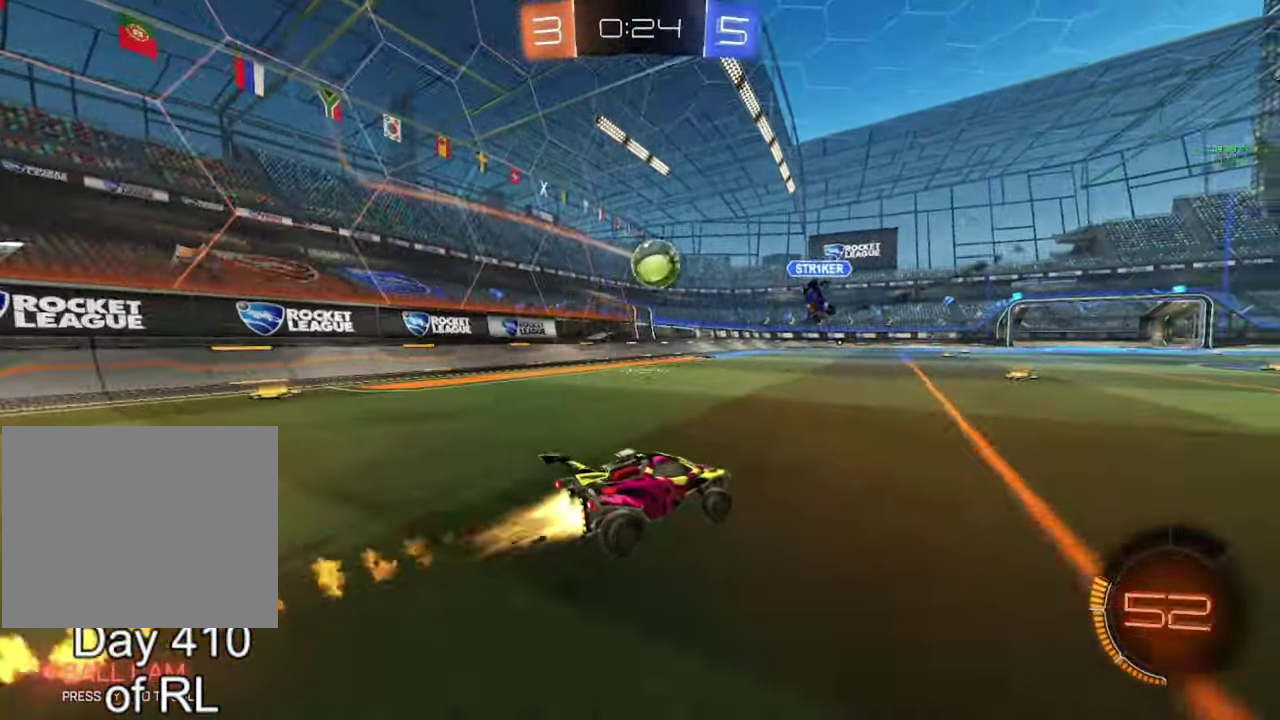
{"buttons": [], "left_stick": "left", "right_stick": "center", "events": [[83, "left_stick", "left"], [150, "B", "up"], [150, "left_stick", "center"], [367, "R2", "up"], [417, "R2", "down"], [450, "left_stick", "left"], [500, "R2", "up"]]}
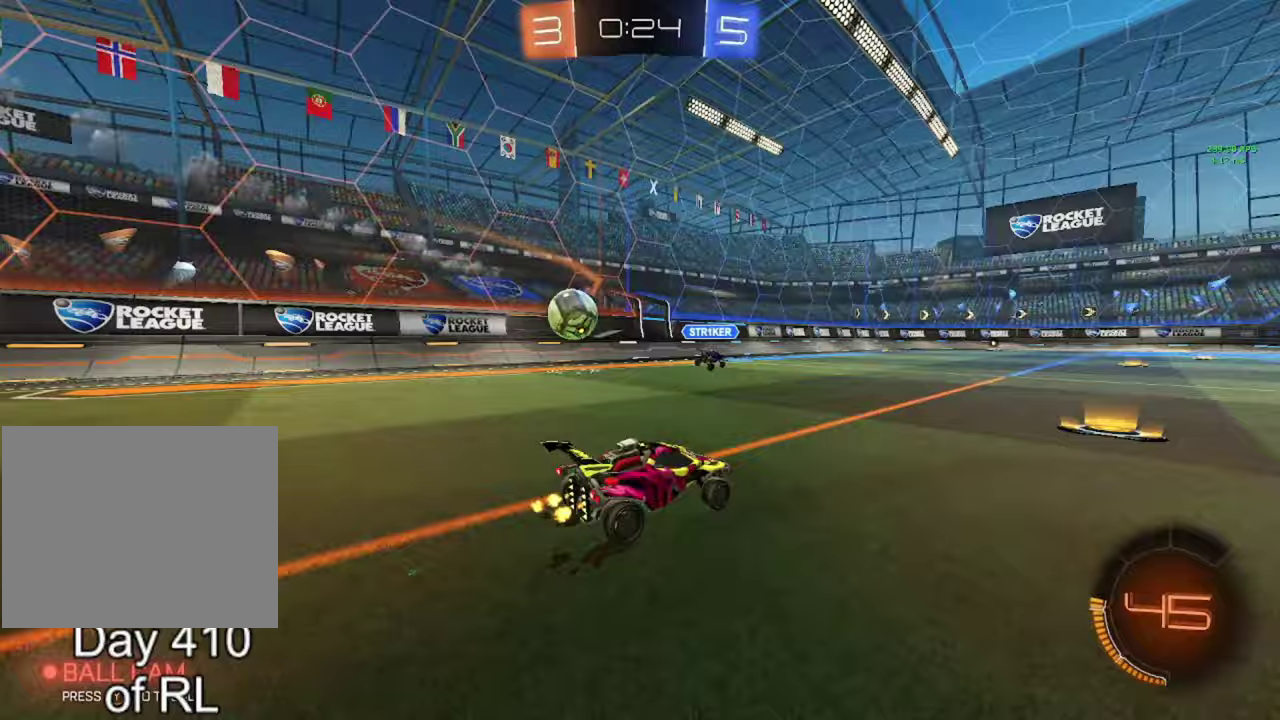
{"buttons": [], "left_stick": "left", "right_stick": "center", "events": [[100, "L2", "down"], [300, "L2", "up"]]}
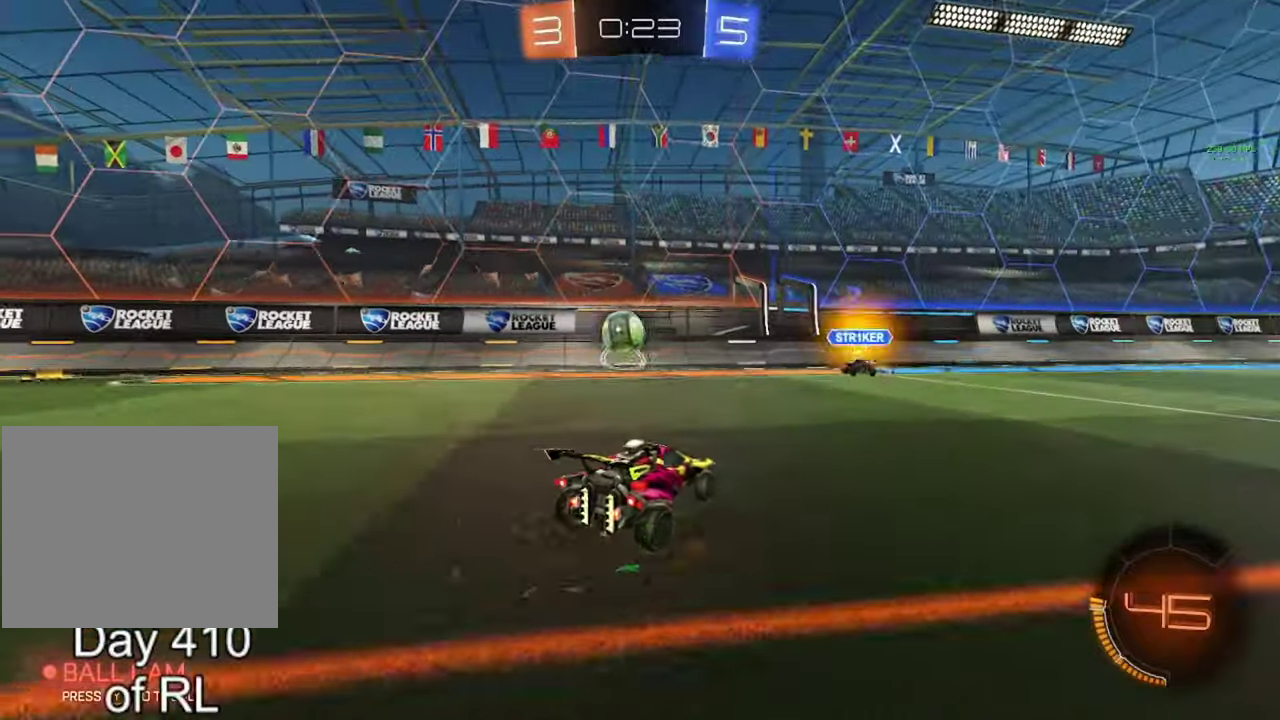
{"buttons": ["A", "B"], "left_stick": "down-right", "right_stick": "center", "events": [[167, "left_stick", "center"], [233, "B", "down"], [250, "A", "down"], [267, "left_stick", "down-right"], [400, "A", "up"], [400, "left_stick", "center"], [450, "A", "down"], [500, "left_stick", "down-right"]]}
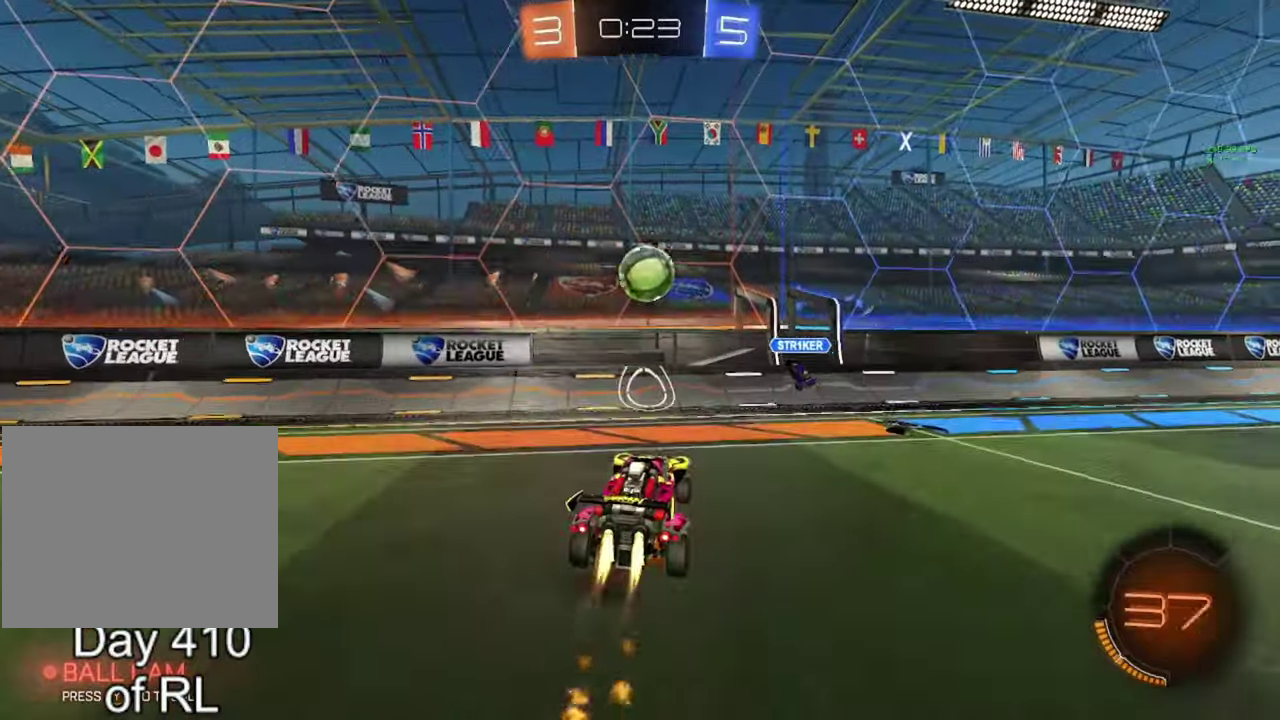
{"buttons": ["A", "B"], "left_stick": "left", "right_stick": "center", "events": [[183, "left_stick", "down-left"], [300, "left_stick", "left"]]}
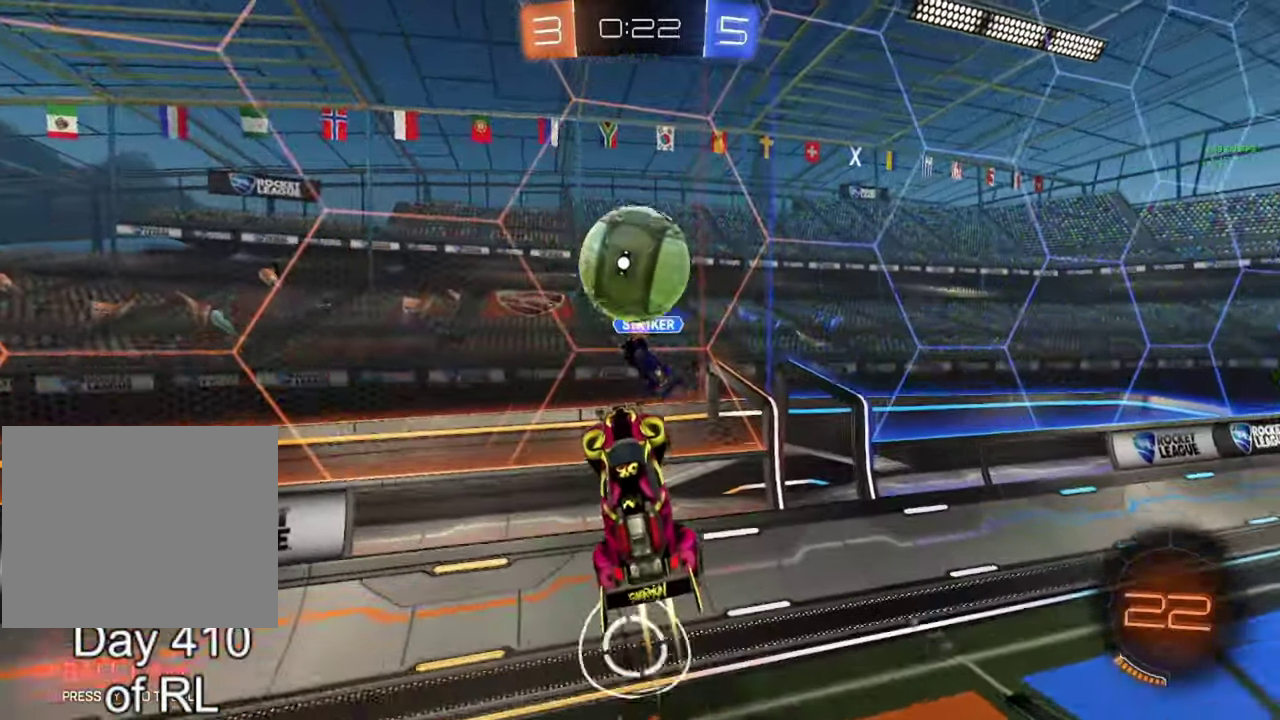
{"buttons": ["R2"], "left_stick": "left", "right_stick": "center", "events": [[33, "A", "up"], [83, "B", "up"], [267, "left_stick", "center"], [467, "left_stick", "left"], [500, "R2", "down"]]}
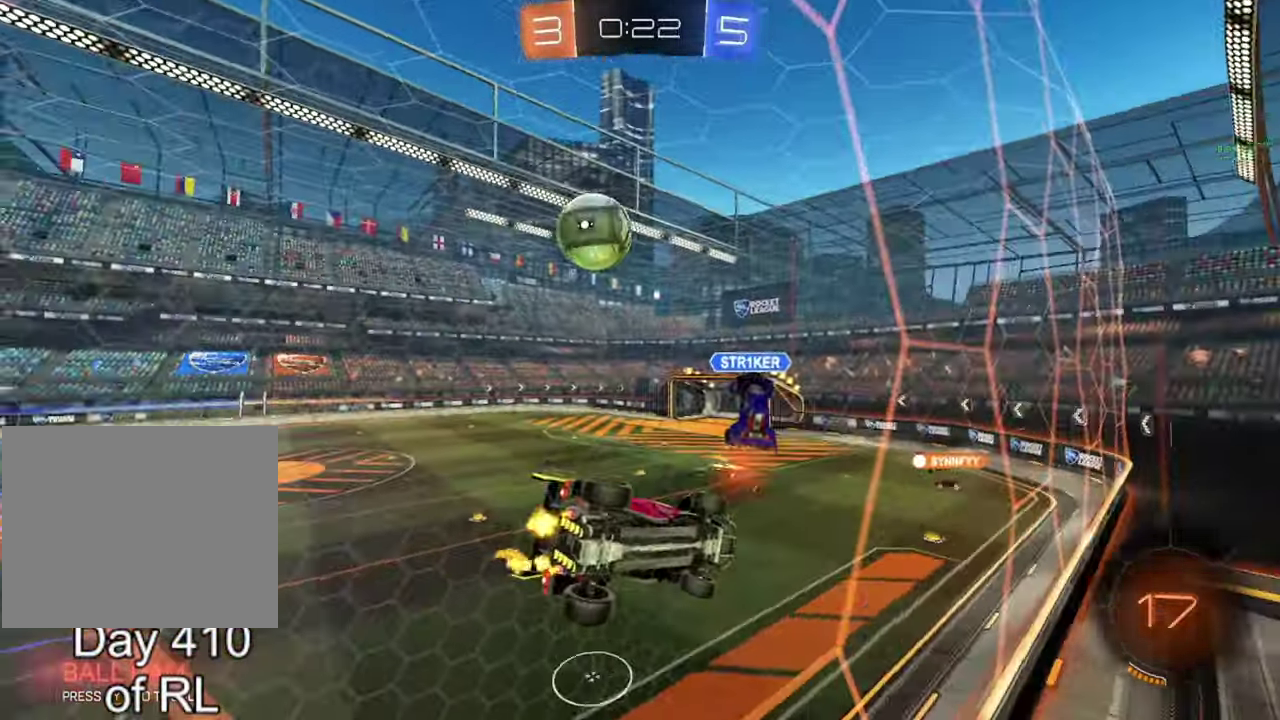
{"buttons": ["B", "R2"], "left_stick": "right", "right_stick": "center", "events": [[100, "B", "down"], [250, "left_stick", "center"], [450, "left_stick", "right"]]}
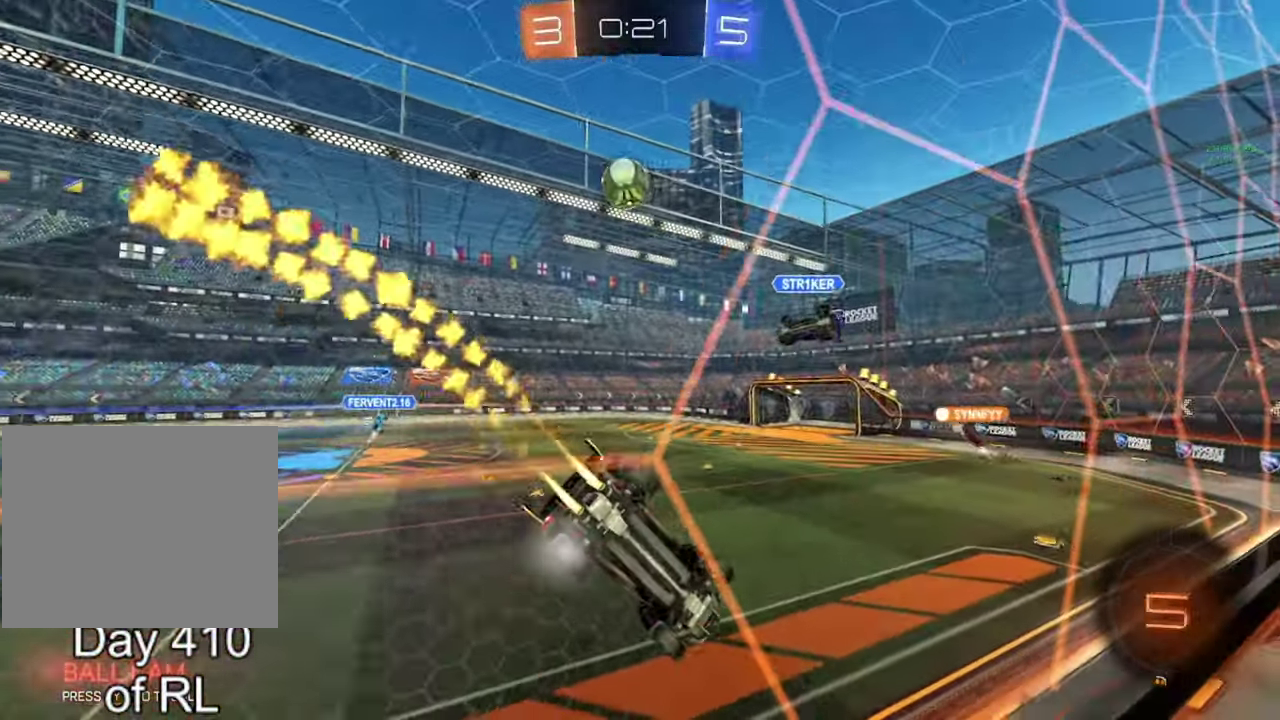
{"buttons": ["A", "B", "R2"], "left_stick": "down-right", "right_stick": "center", "events": [[317, "A", "down"], [350, "left_stick", "down"], [433, "left_stick", "down-right"]]}
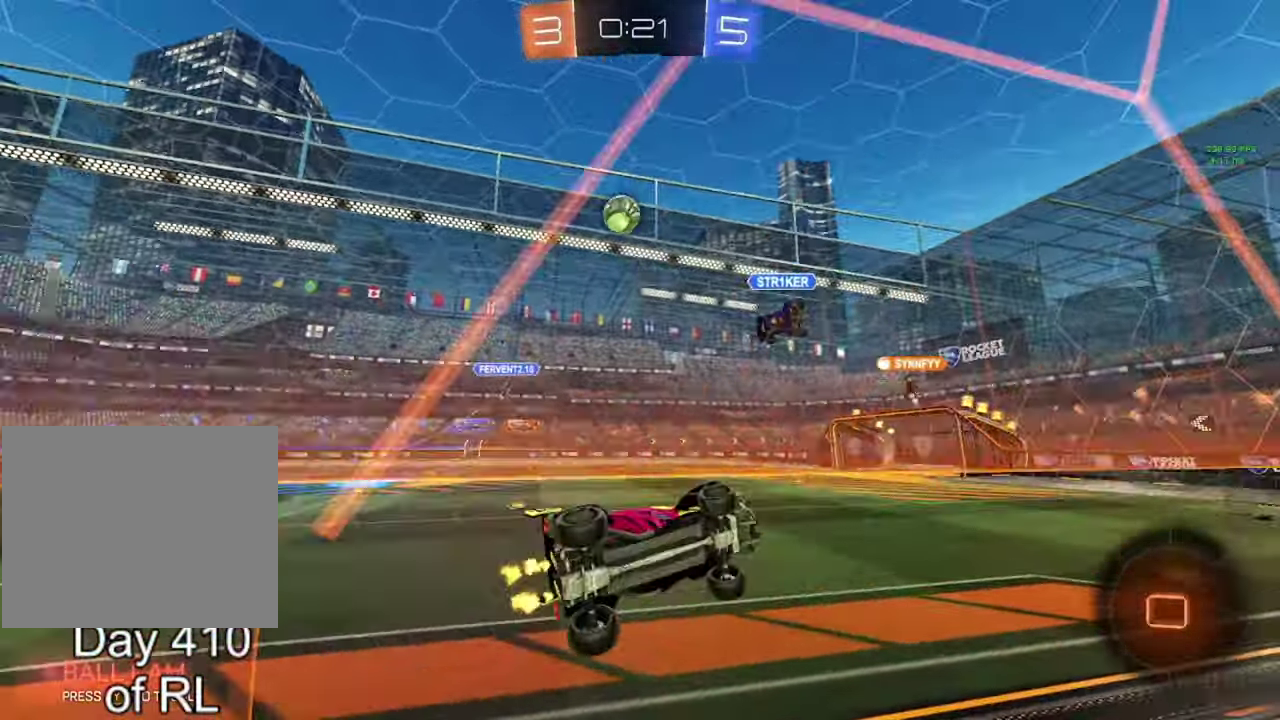
{"buttons": ["R2"], "left_stick": "up-left", "right_stick": "center", "events": [[33, "A", "up"], [100, "B", "up"], [250, "left_stick", "up-left"], [433, "A", "down"], [500, "A", "up"]]}
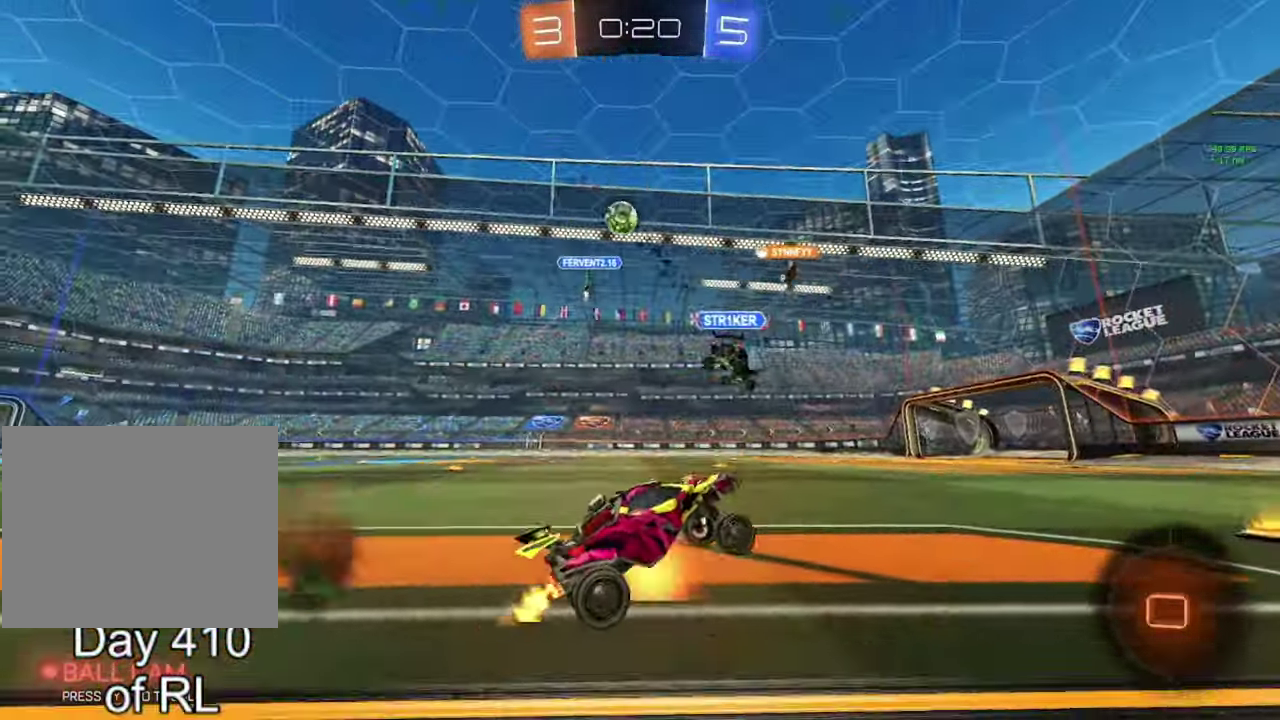
{"buttons": ["R2"], "left_stick": "right", "right_stick": "center", "events": [[50, "left_stick", "center"], [150, "left_stick", "left"], [217, "left_stick", "center"], [500, "left_stick", "right"]]}
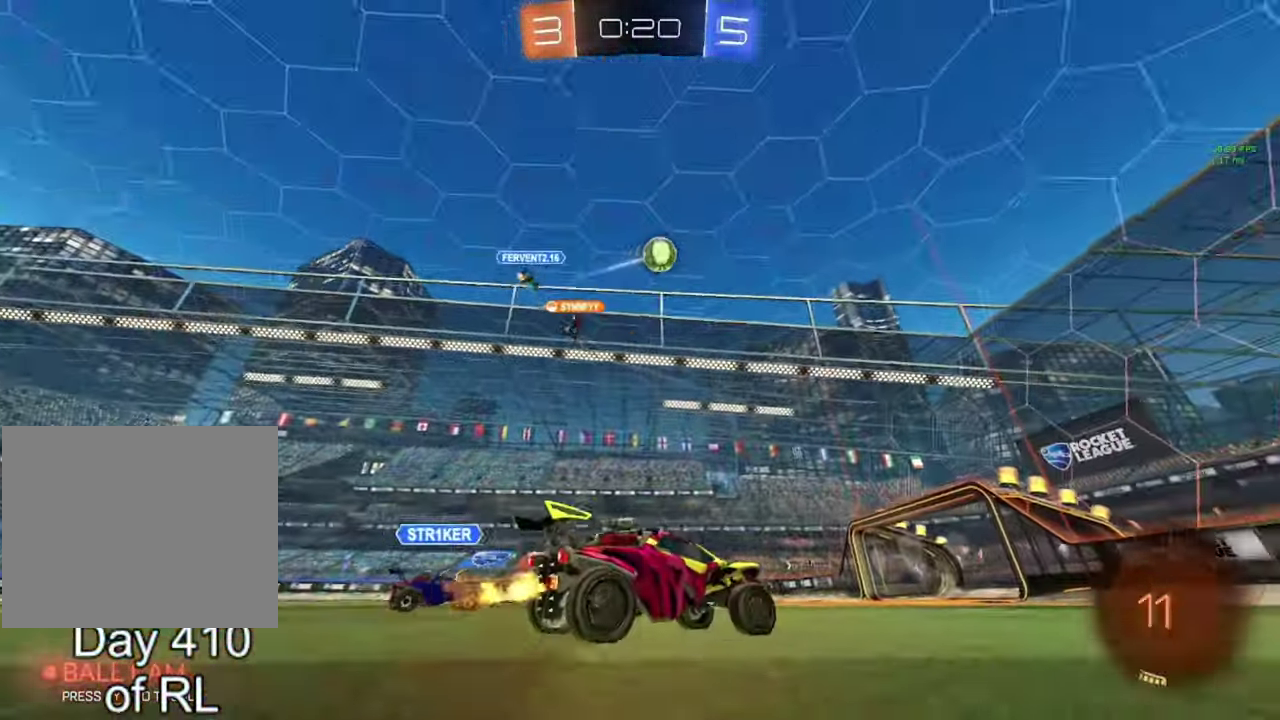
{"buttons": ["R2"], "left_stick": "center", "right_stick": "center", "events": [[417, "left_stick", "center"]]}
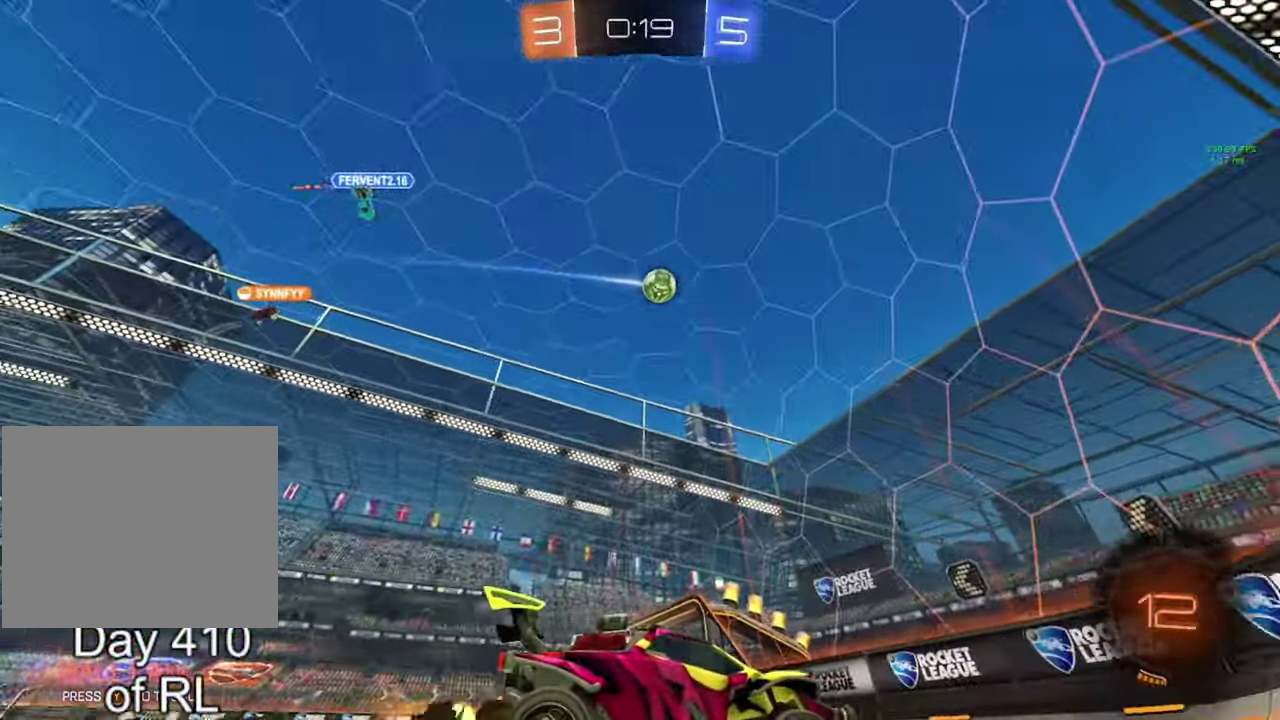
{"buttons": ["R2"], "left_stick": "left", "right_stick": "center", "events": [[67, "left_stick", "left"]]}
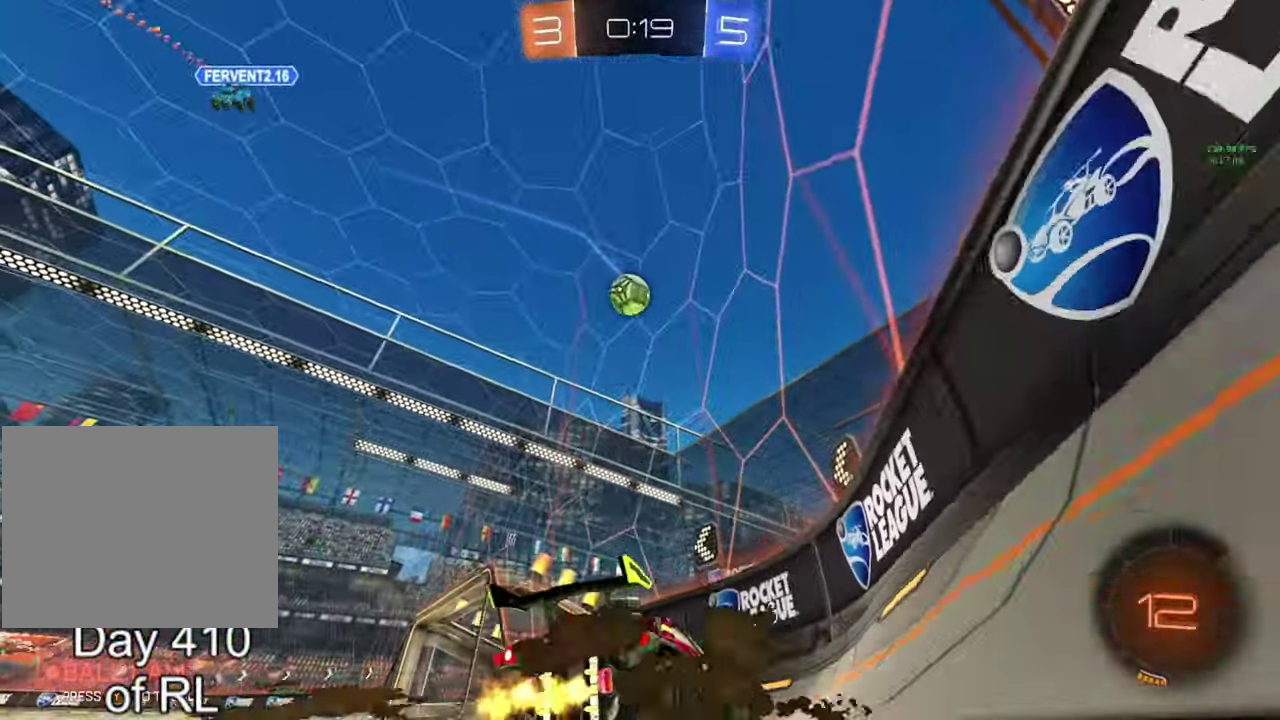
{"buttons": ["R2"], "left_stick": "left", "right_stick": "center", "events": [[33, "left_stick", "center"], [67, "R2", "up"], [167, "L2", "down"], [183, "left_stick", "left"], [400, "L2", "up"], [483, "R2", "down"]]}
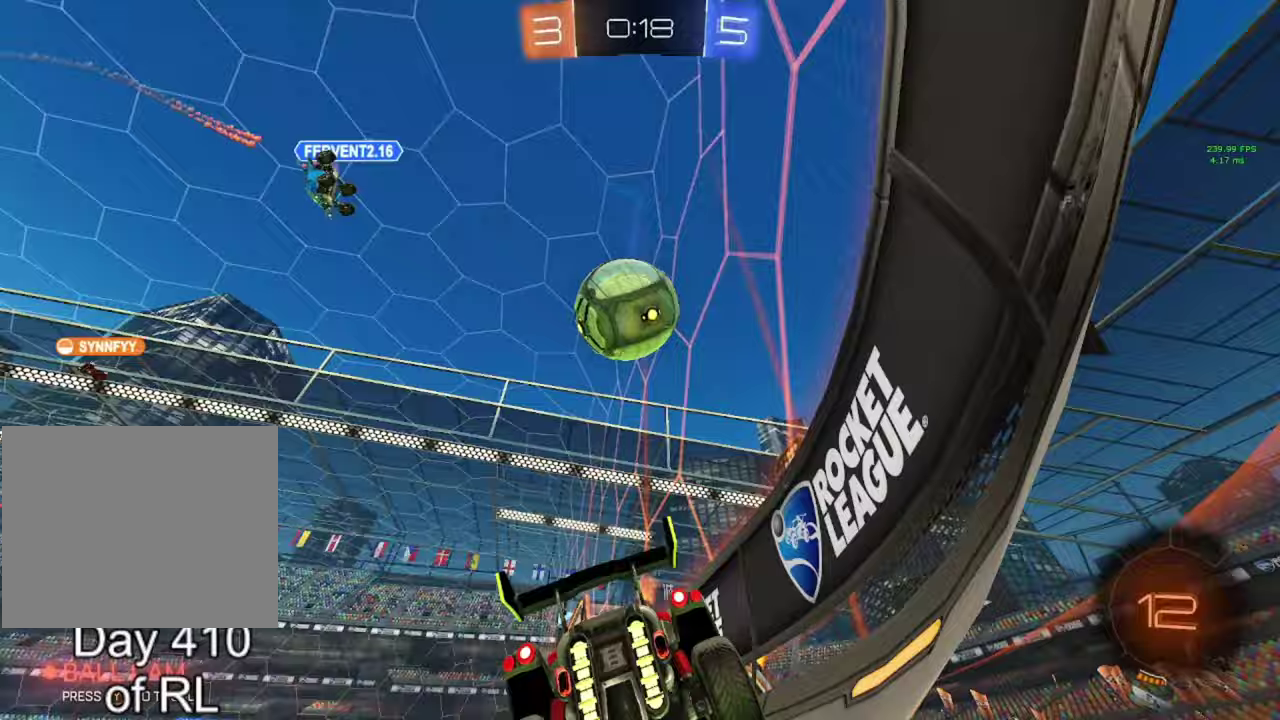
{"buttons": [], "left_stick": "left", "right_stick": "center", "events": [[100, "Y", "down"], [183, "Y", "up"], [233, "R2", "up"]]}
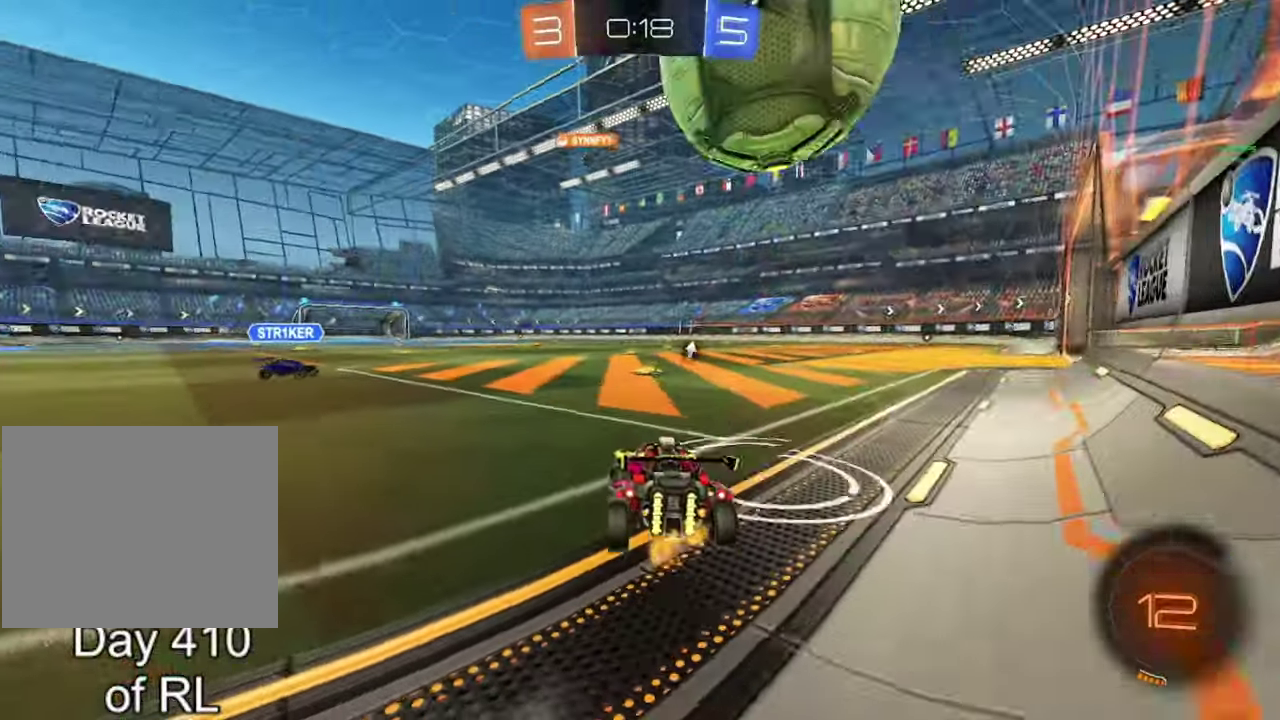
{"buttons": ["R2"], "left_stick": "center", "right_stick": "center", "events": [[33, "left_stick", "center"], [150, "R2", "down"], [217, "Y", "down"], [233, "left_stick", "right"], [300, "left_stick", "center"], [317, "Y", "up"]]}
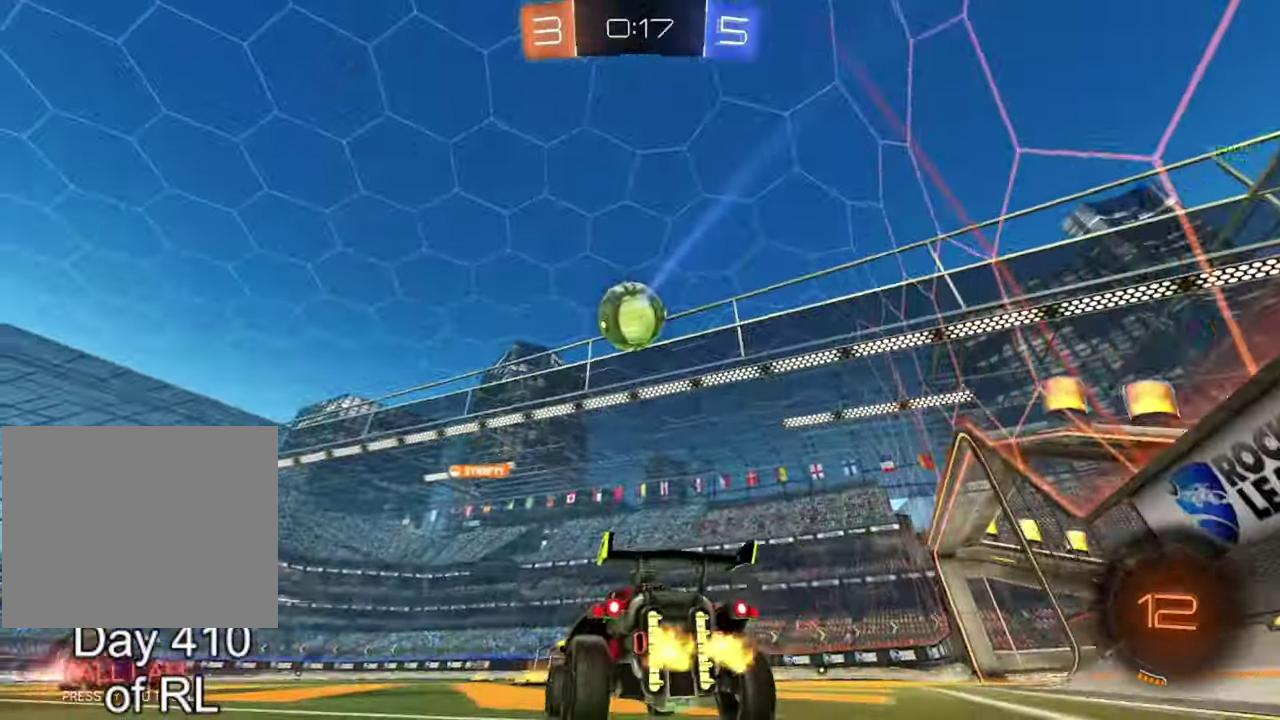
{"buttons": ["B", "R2"], "left_stick": "center", "right_stick": "center", "events": [[17, "Y", "down"], [67, "Y", "up"], [167, "B", "down"], [383, "left_stick", "down-right"], [467, "left_stick", "center"]]}
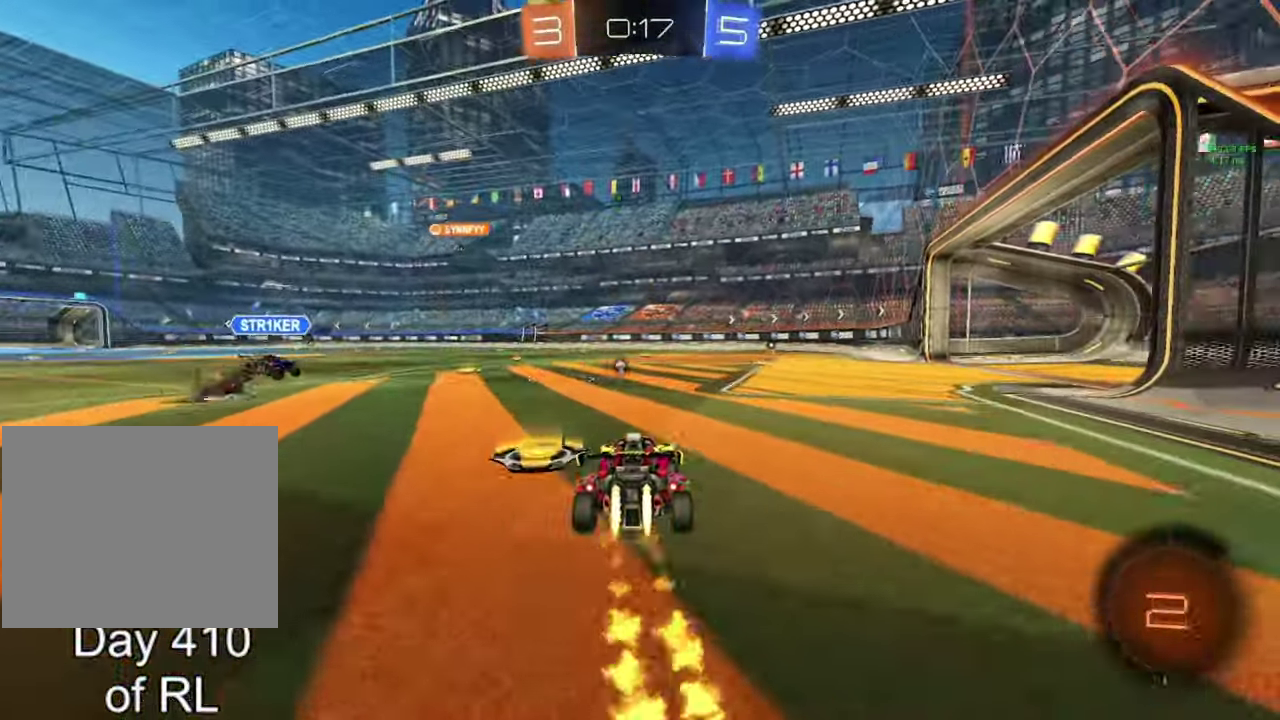
{"buttons": ["B", "R2", "L3"], "left_stick": "down", "right_stick": "center", "events": [[33, "A", "down"], [133, "left_stick", "up-right"], [150, "B", "up"], [233, "B", "down"], [317, "left_stick", "down-right"], [350, "A", "up"], [383, "left_stick", "down"], [417, "L3", "down"]]}